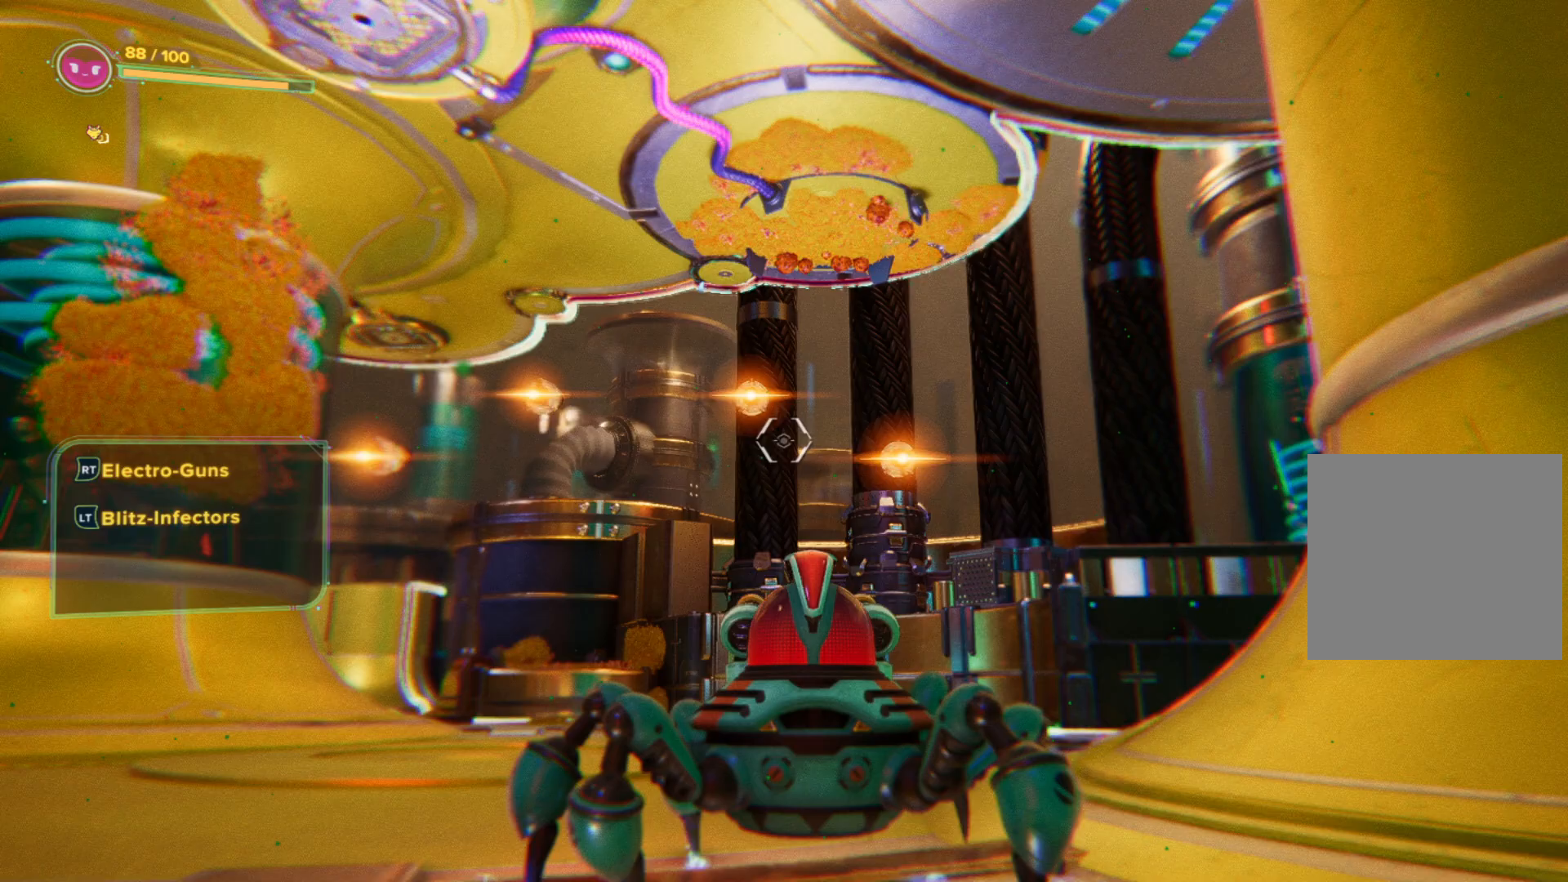
Gameplay with a controller (Xbox layout); each line is a JSON object with the inputs held at the frame after it. "events" lists button and stick changes between this image and that frame as [ms after this image, input, new state], when the widget could be followed in between. Not read: Z.
{"buttons": [], "left_stick": "center", "right_stick": "center", "events": [[33, "left_stick", "down-right"], [167, "right_stick", "center"], [317, "left_stick", "right"], [417, "left_stick", "center"]]}
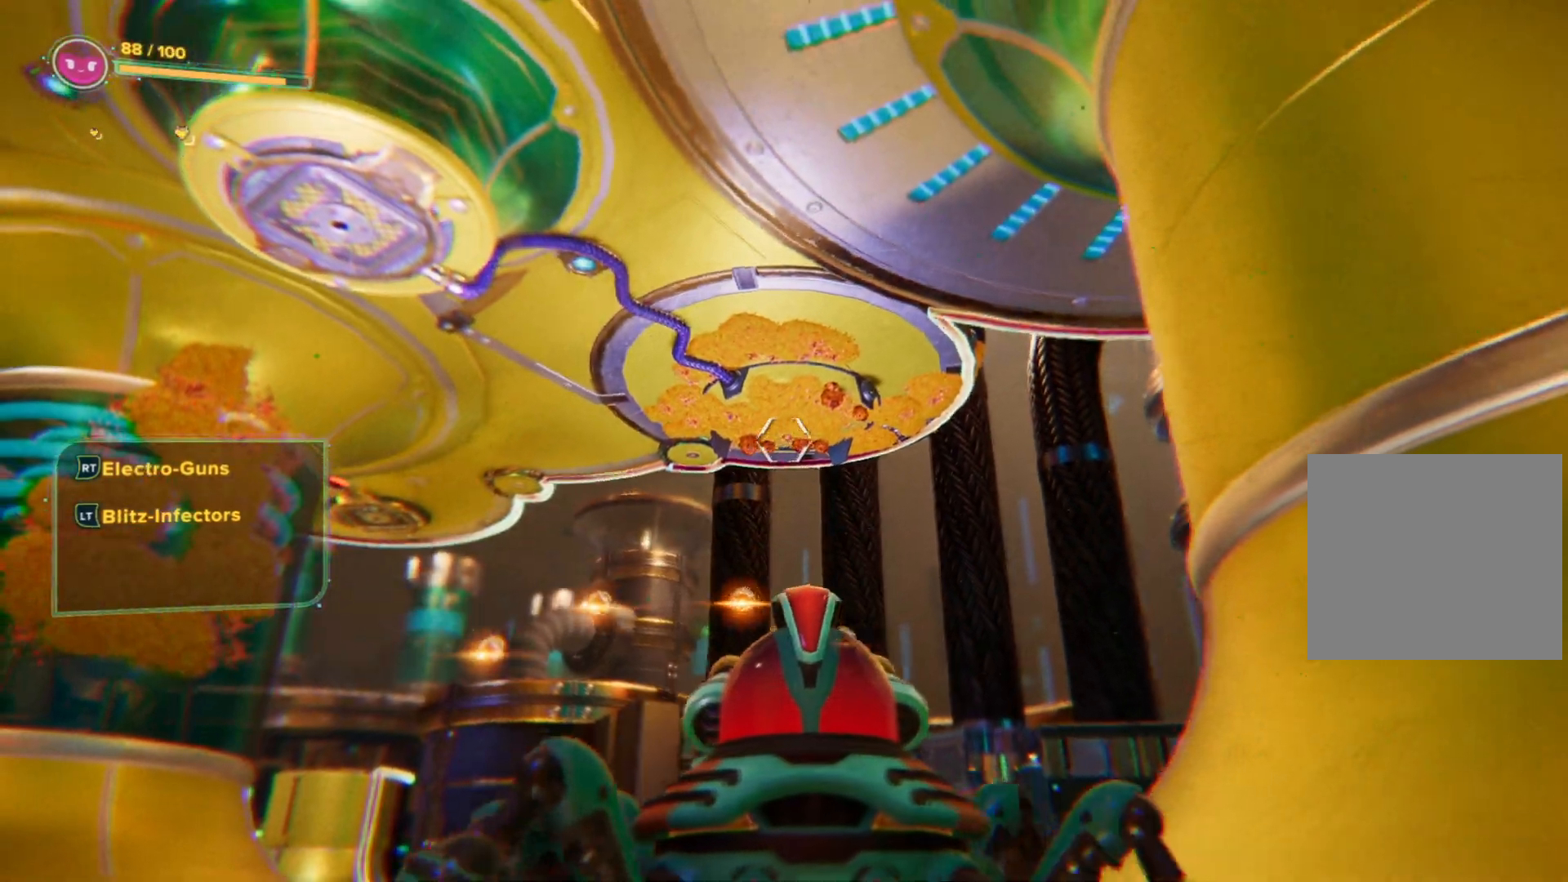
{"buttons": [], "left_stick": "up", "right_stick": "center", "events": [[167, "left_stick", "up"]]}
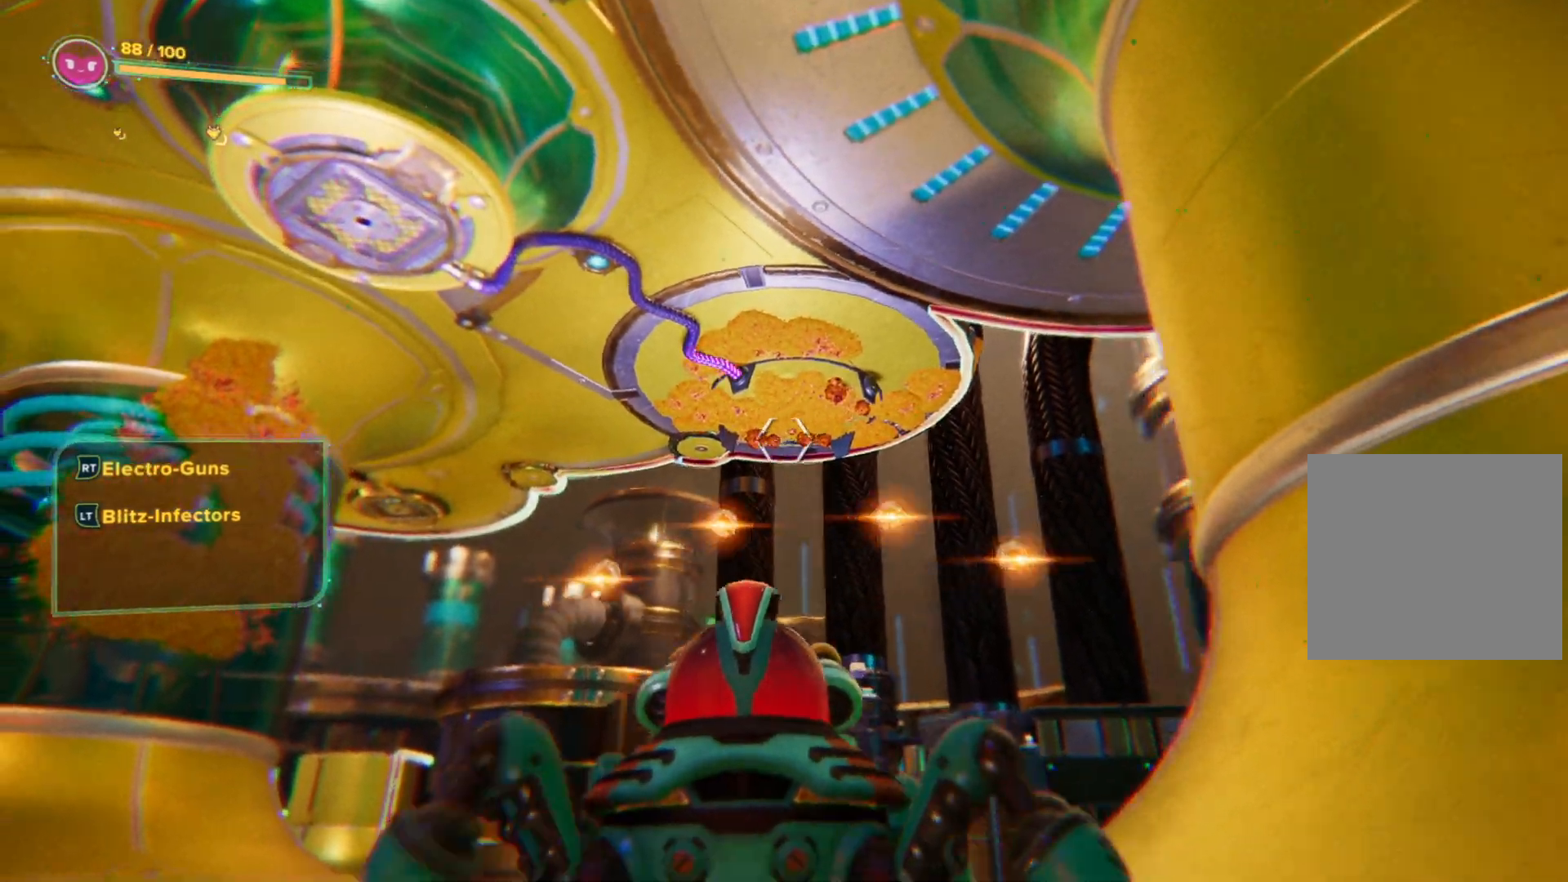
{"buttons": [], "left_stick": "up", "right_stick": "center", "events": [[83, "right_stick", "down"], [483, "right_stick", "center"]]}
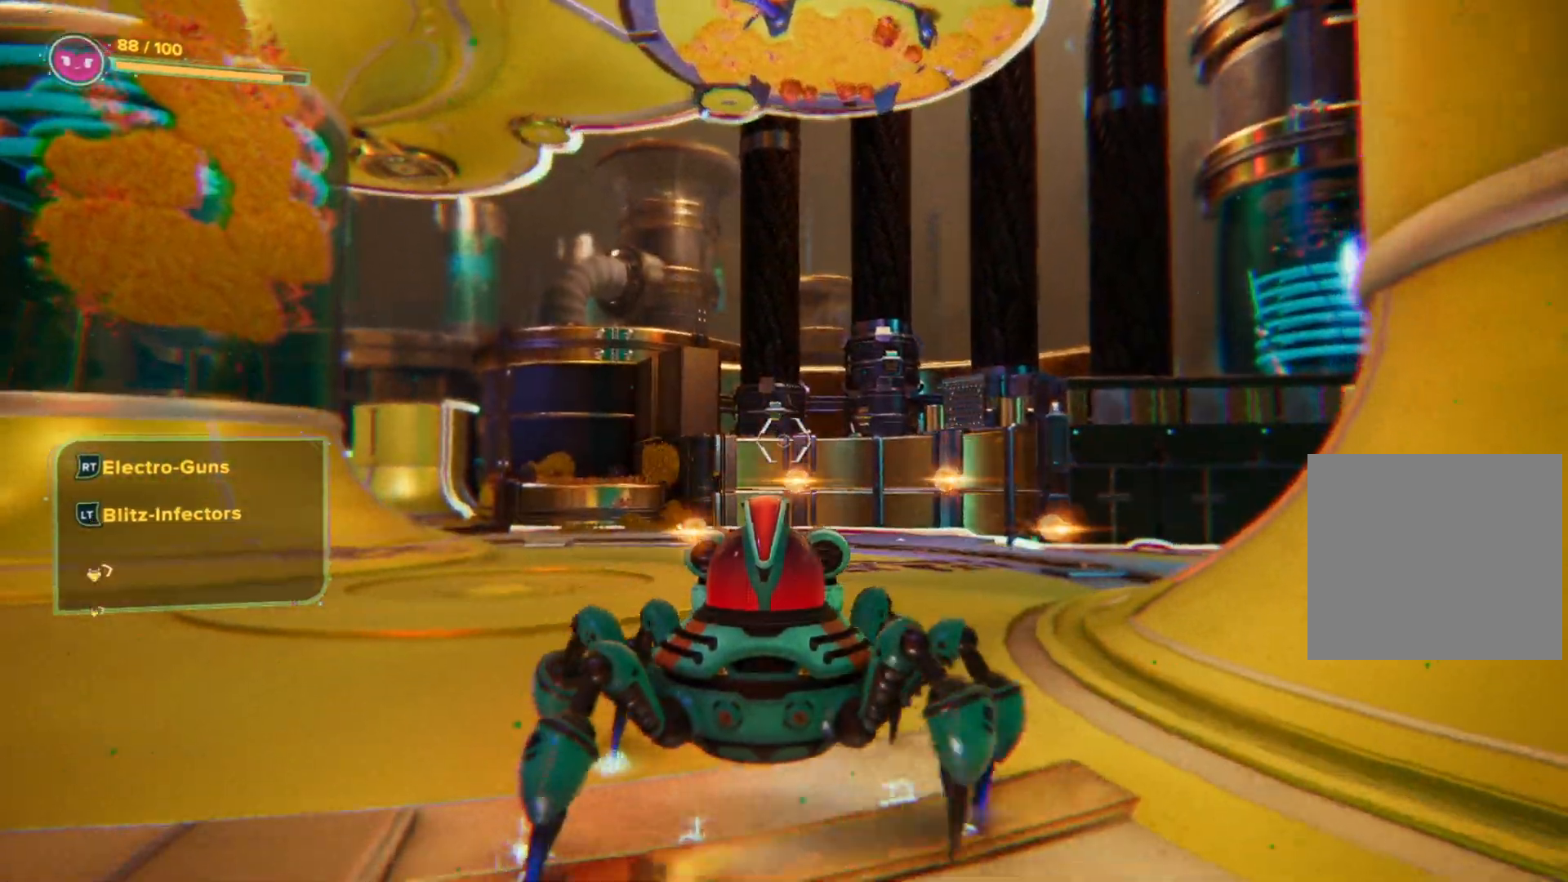
{"buttons": [], "left_stick": "up", "right_stick": "center", "events": []}
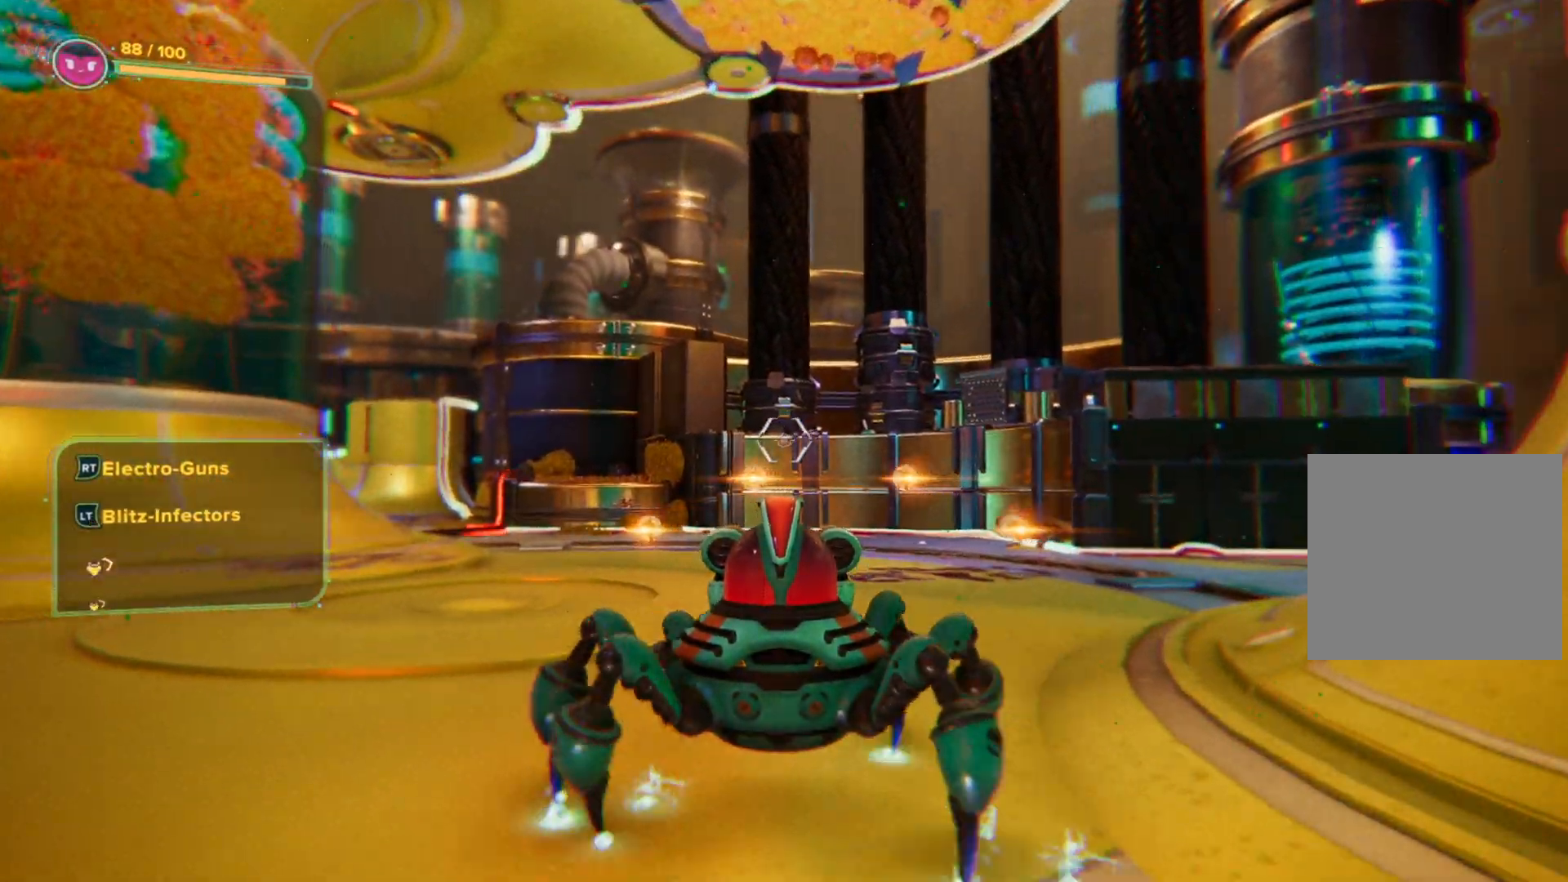
{"buttons": [], "left_stick": "up", "right_stick": "left", "events": [[383, "right_stick", "left"]]}
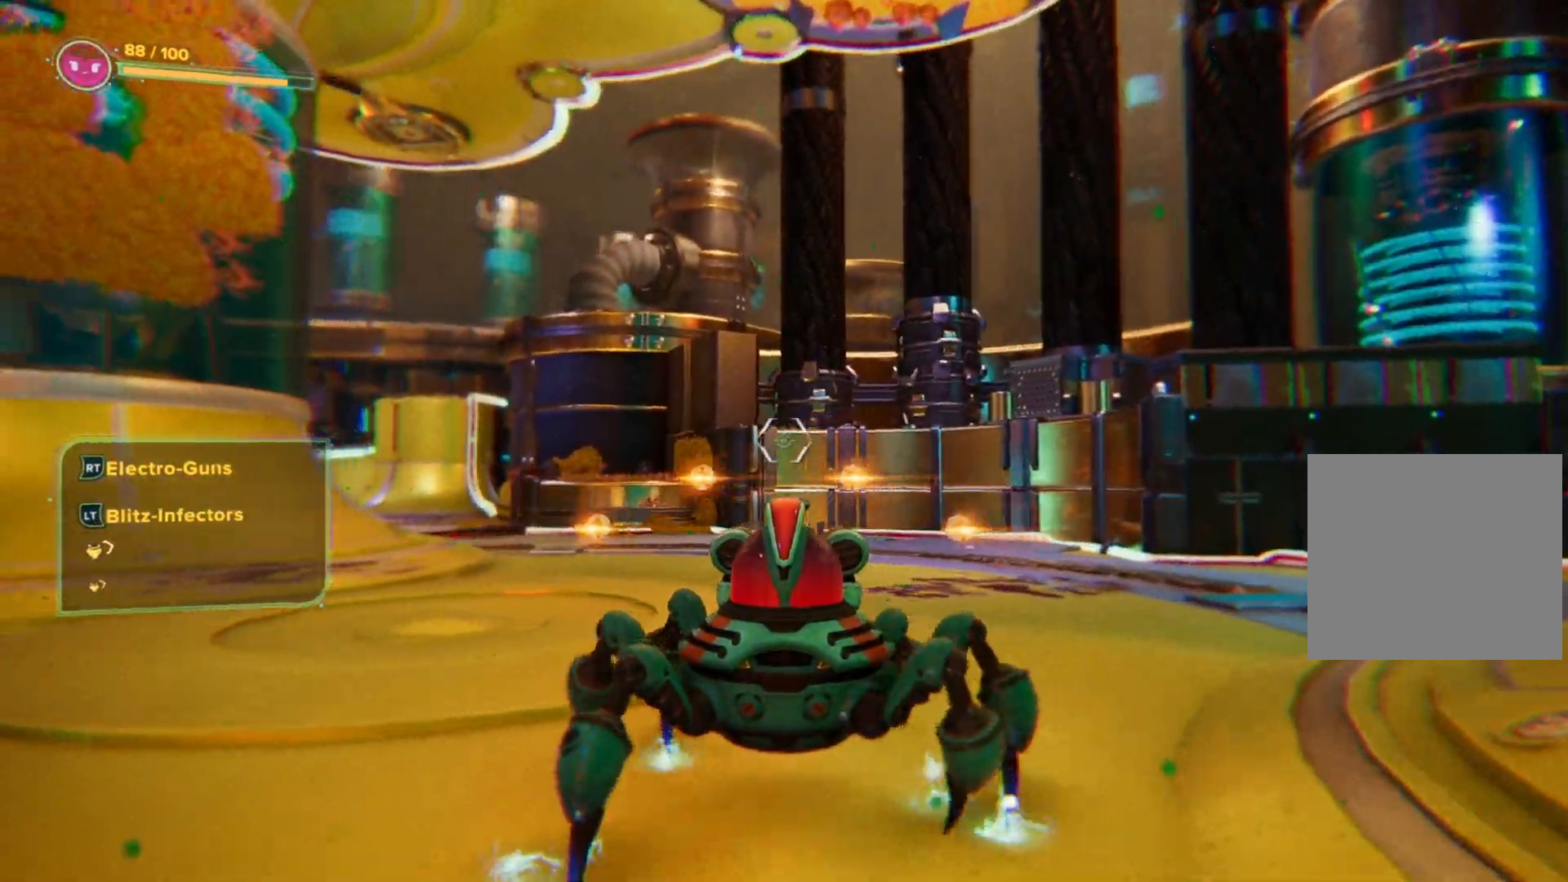
{"buttons": [], "left_stick": "up-right", "right_stick": "center", "events": [[117, "left_stick", "up-right"], [200, "right_stick", "center"]]}
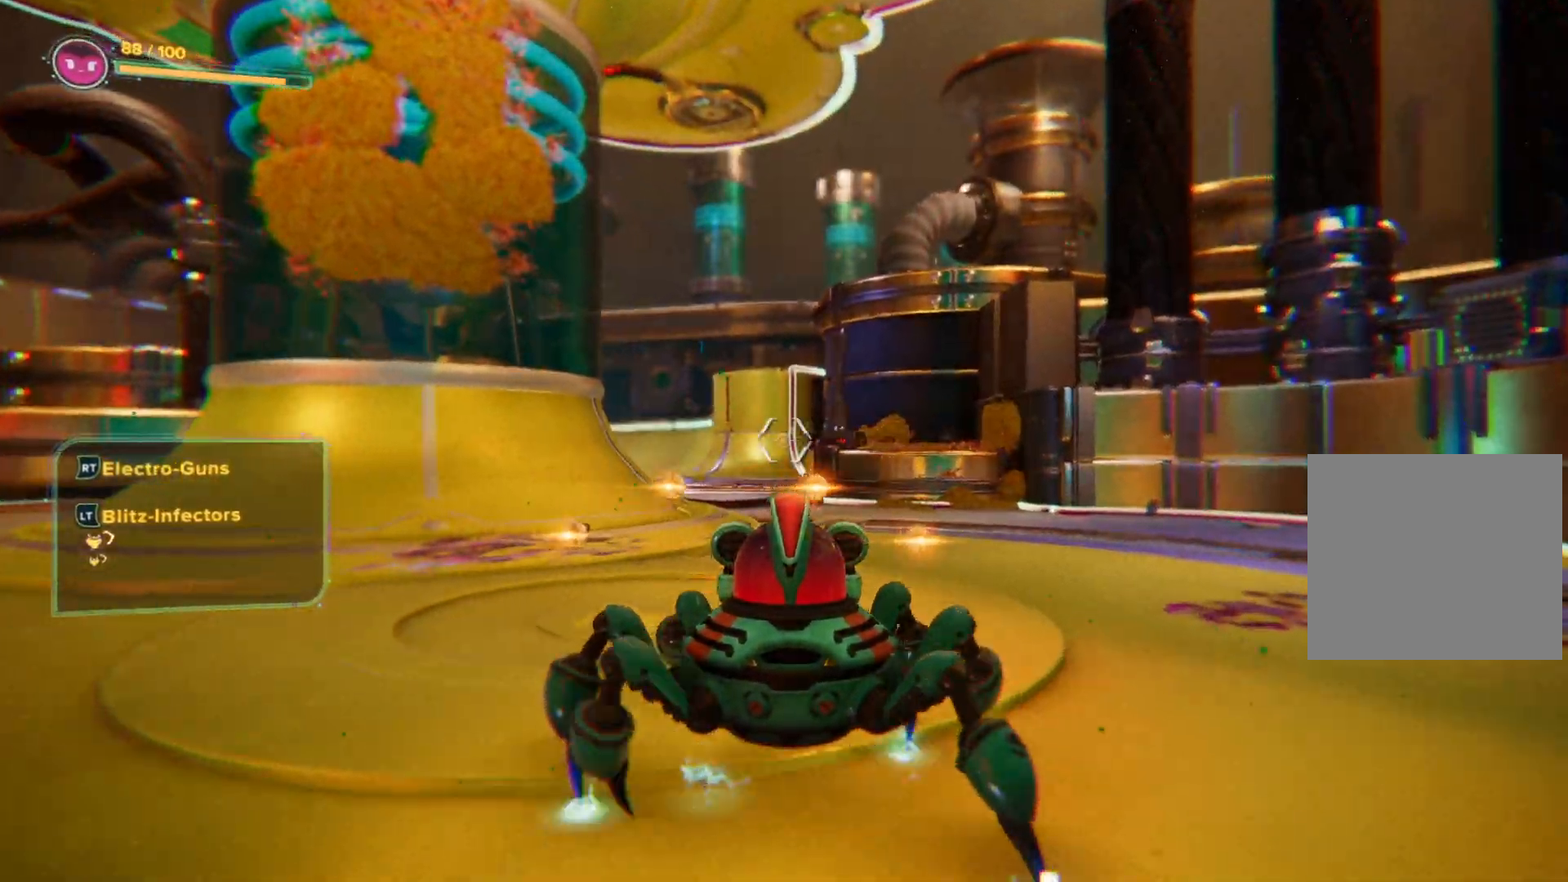
{"buttons": [], "left_stick": "up-right", "right_stick": "center", "events": []}
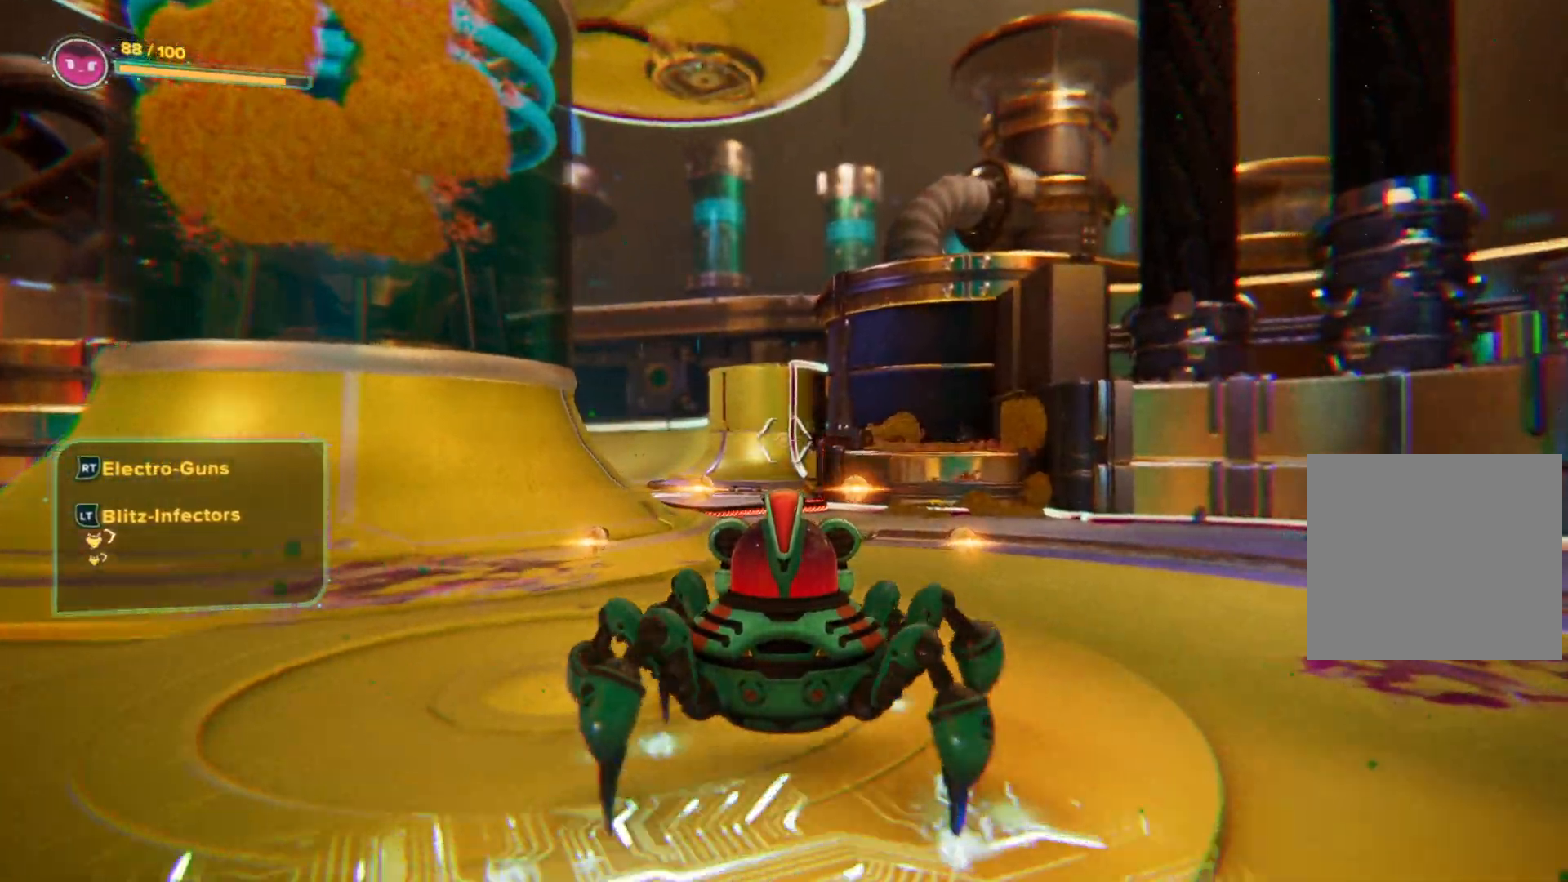
{"buttons": [], "left_stick": "up-right", "right_stick": "center", "events": []}
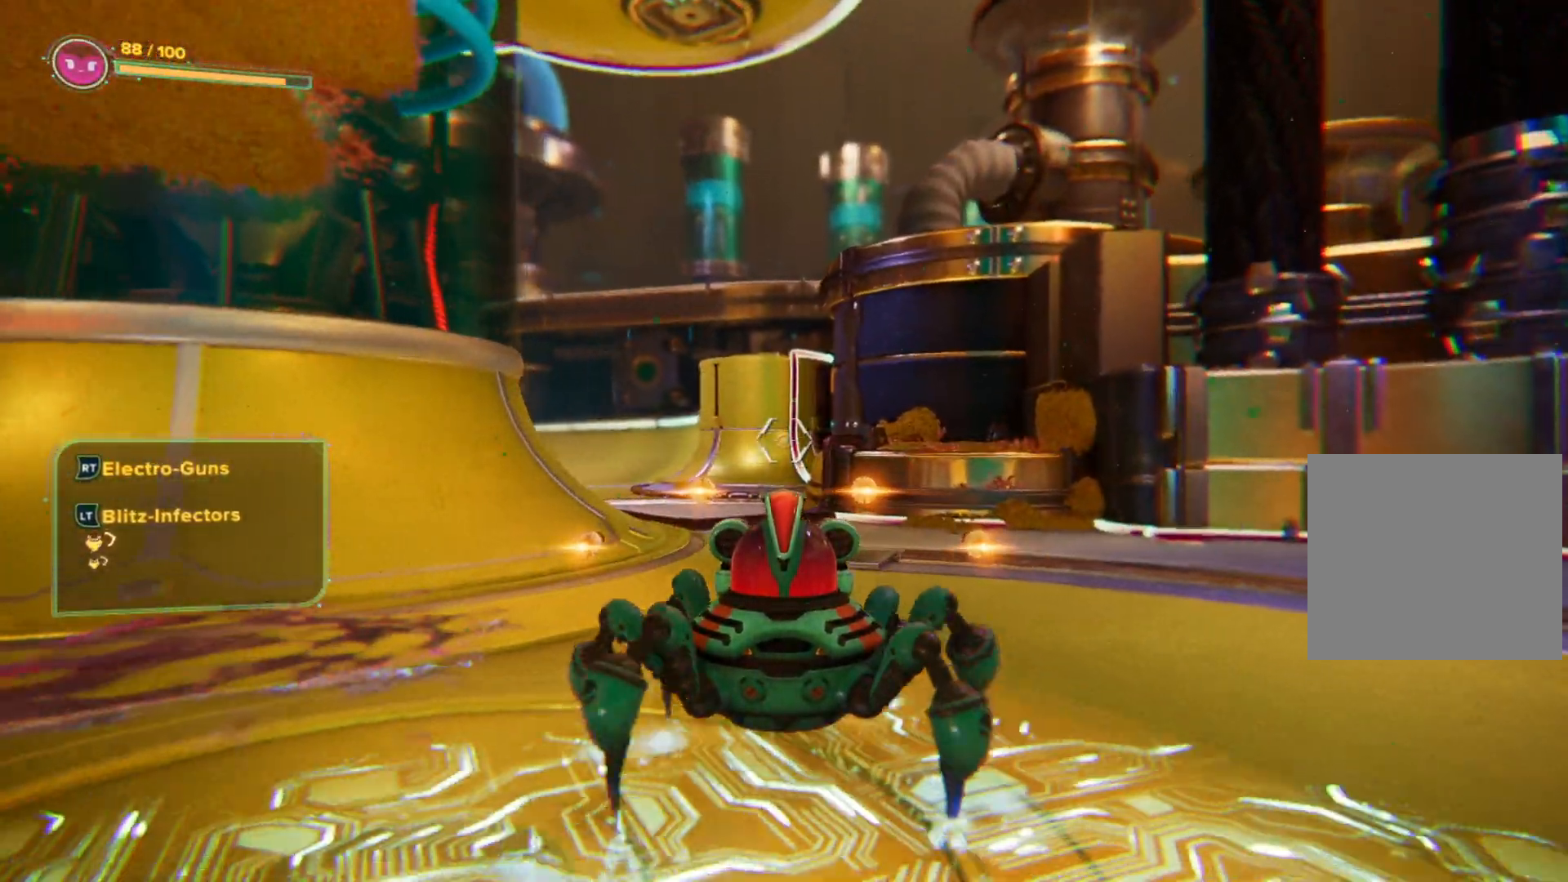
{"buttons": [], "left_stick": "up-right", "right_stick": "center", "events": []}
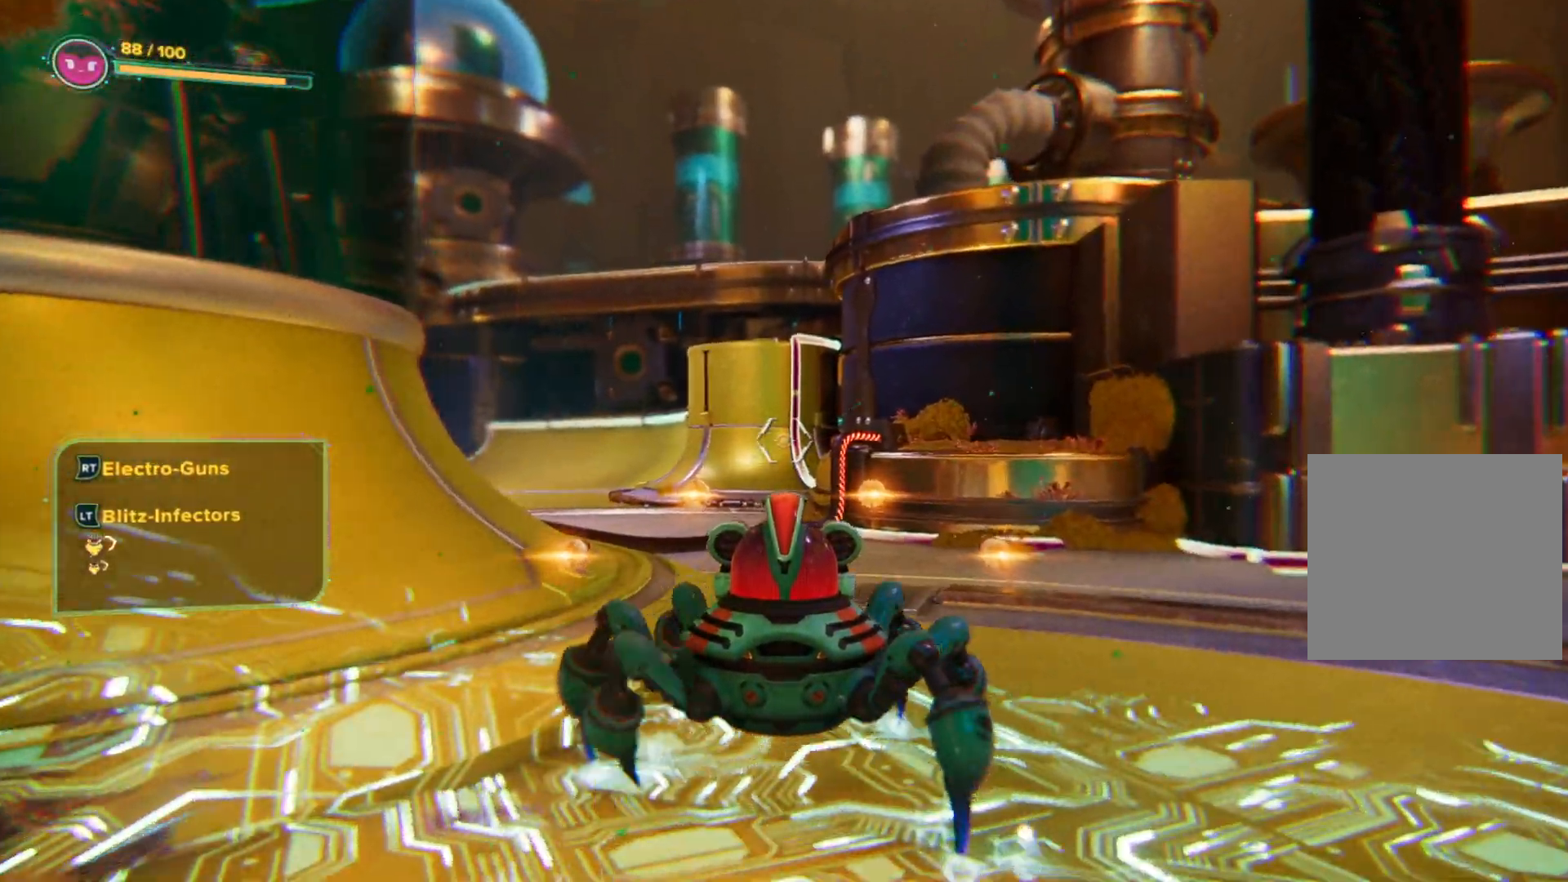
{"buttons": [], "left_stick": "up-right", "right_stick": "left", "events": [[383, "right_stick", "left"]]}
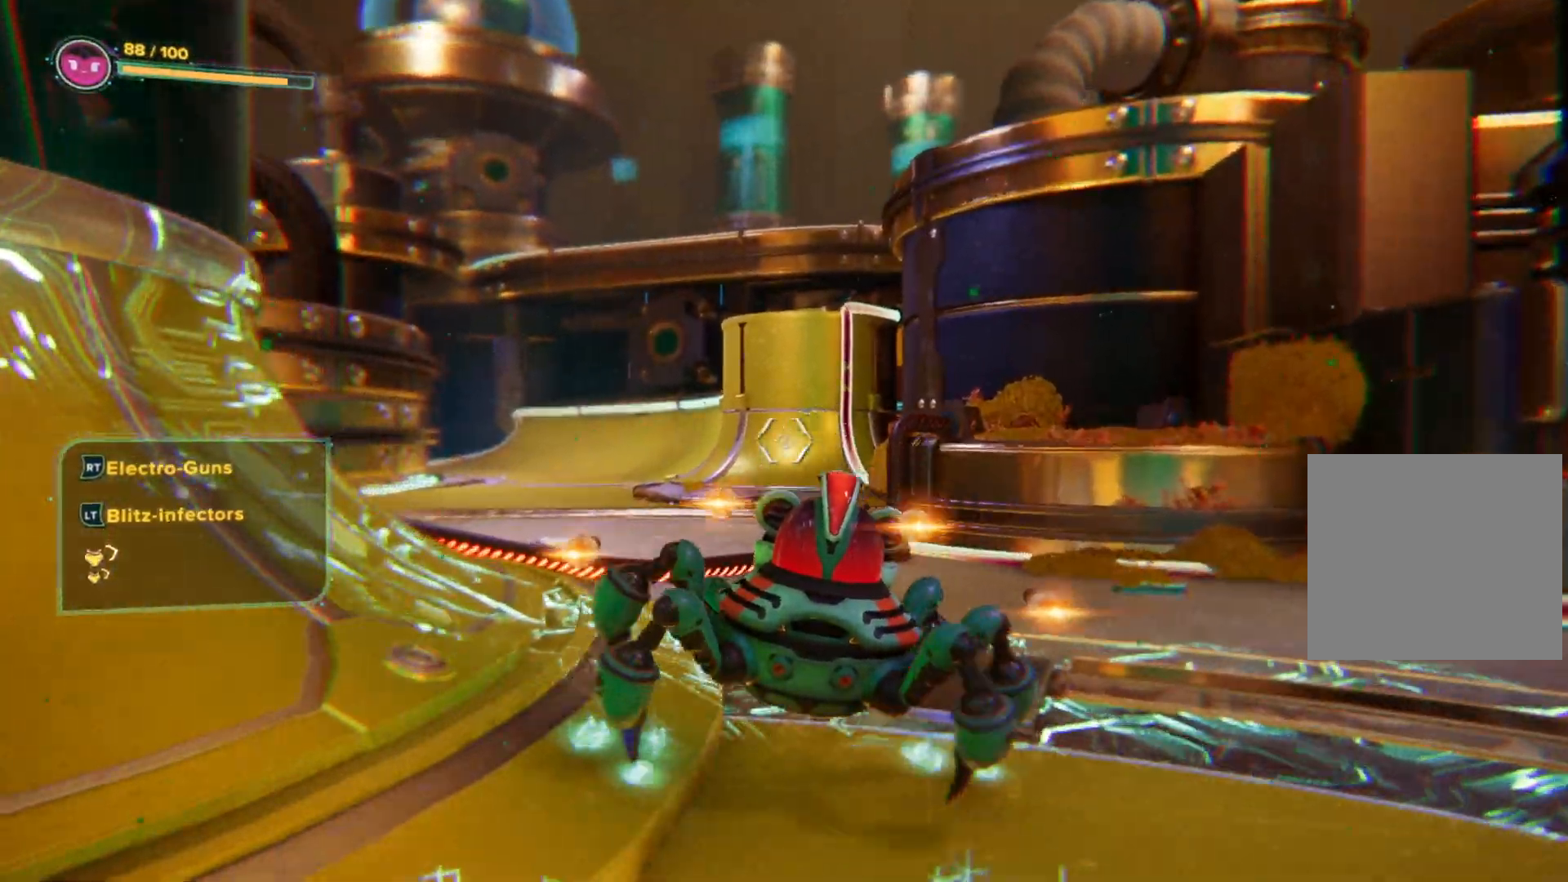
{"buttons": [], "left_stick": "up-right", "right_stick": "left", "events": [[150, "right_stick", "center"], [350, "right_stick", "left"]]}
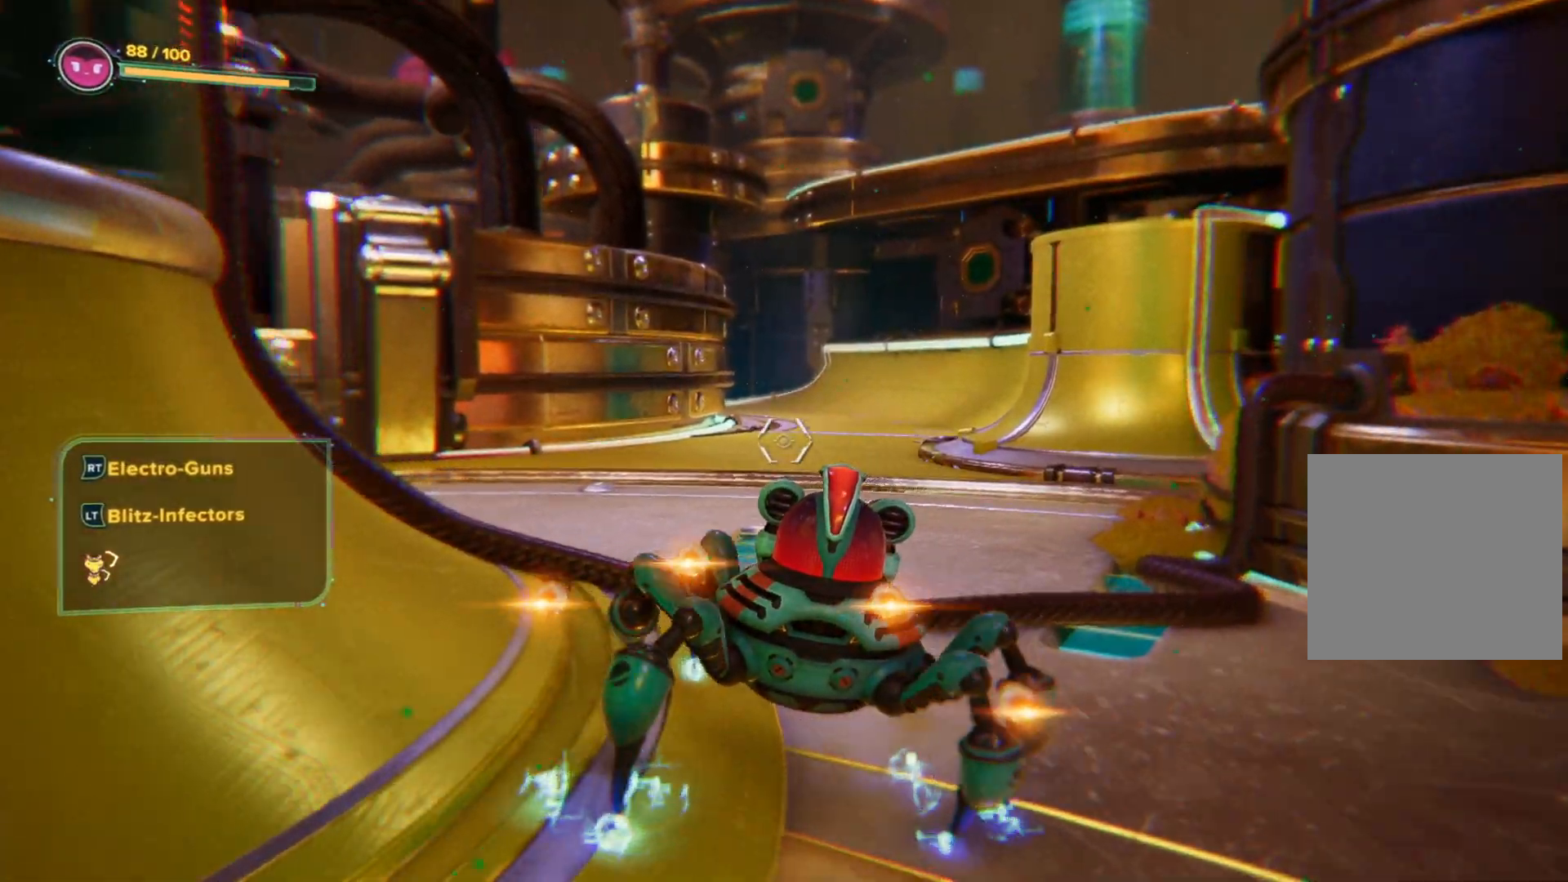
{"buttons": [], "left_stick": "right", "right_stick": "center", "events": [[183, "left_stick", "right"], [300, "right_stick", "center"]]}
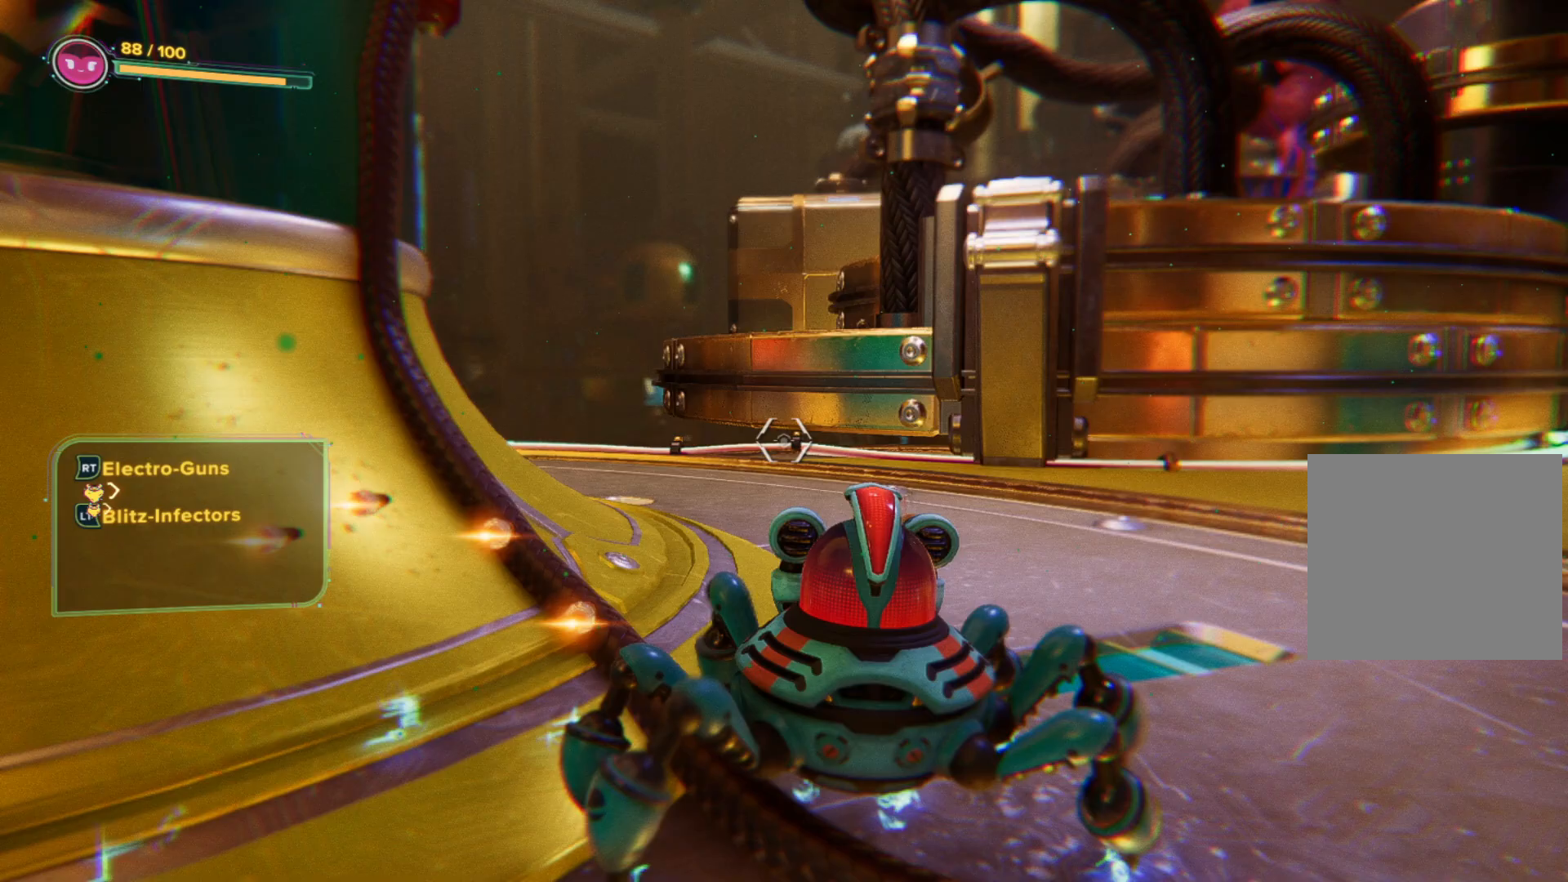
{"buttons": [], "left_stick": "center", "right_stick": "center", "events": [[117, "right_stick", "left"], [250, "left_stick", "center"], [300, "right_stick", "center"]]}
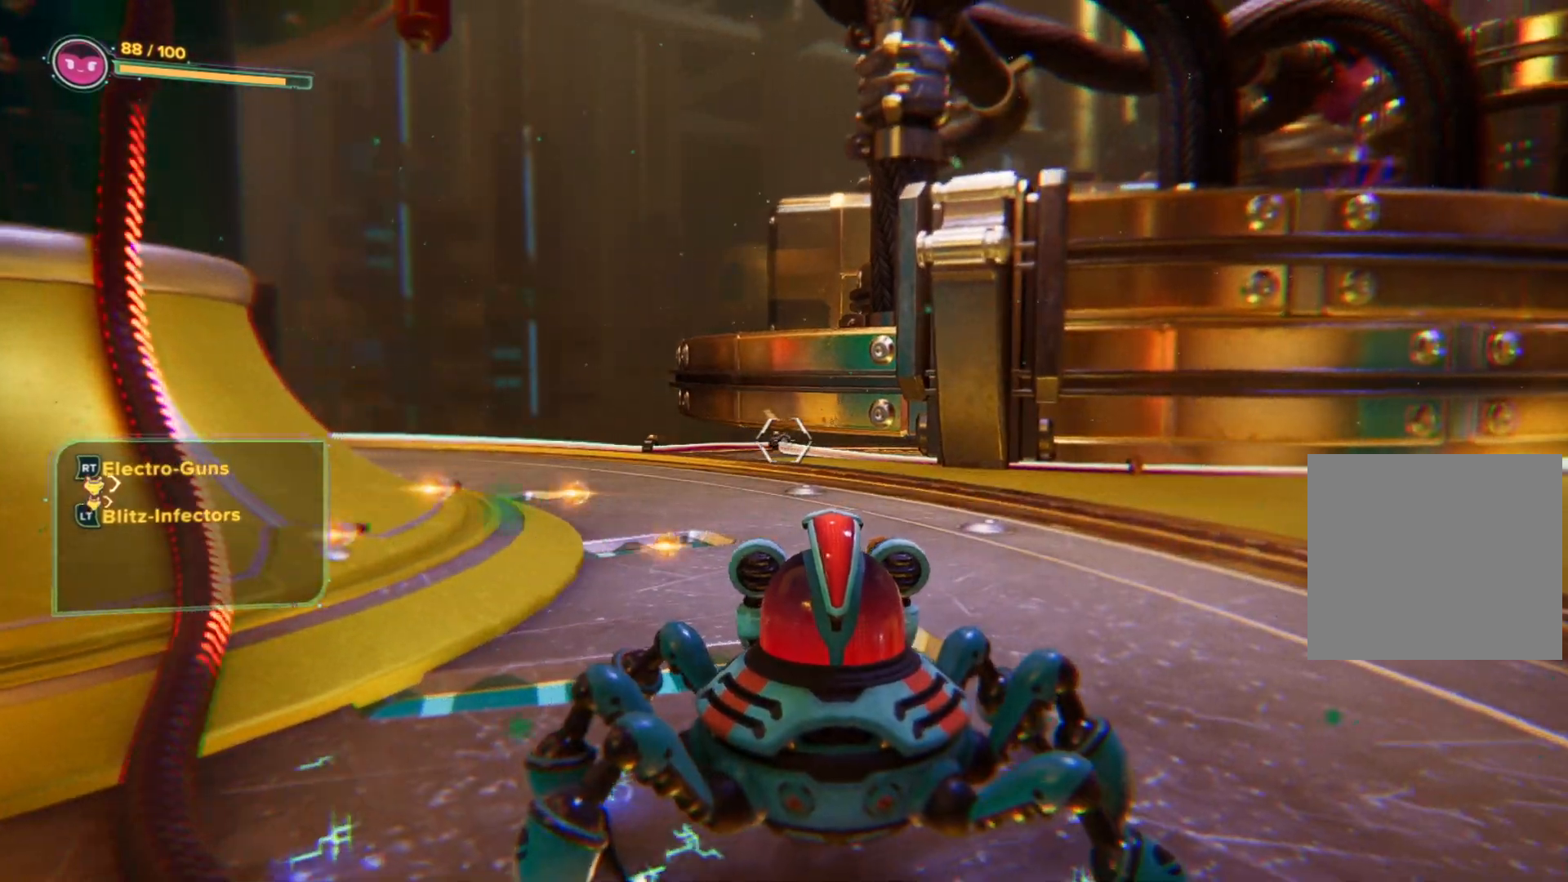
{"buttons": [], "left_stick": "right", "right_stick": "left", "events": [[117, "right_stick", "left"], [233, "left_stick", "right"]]}
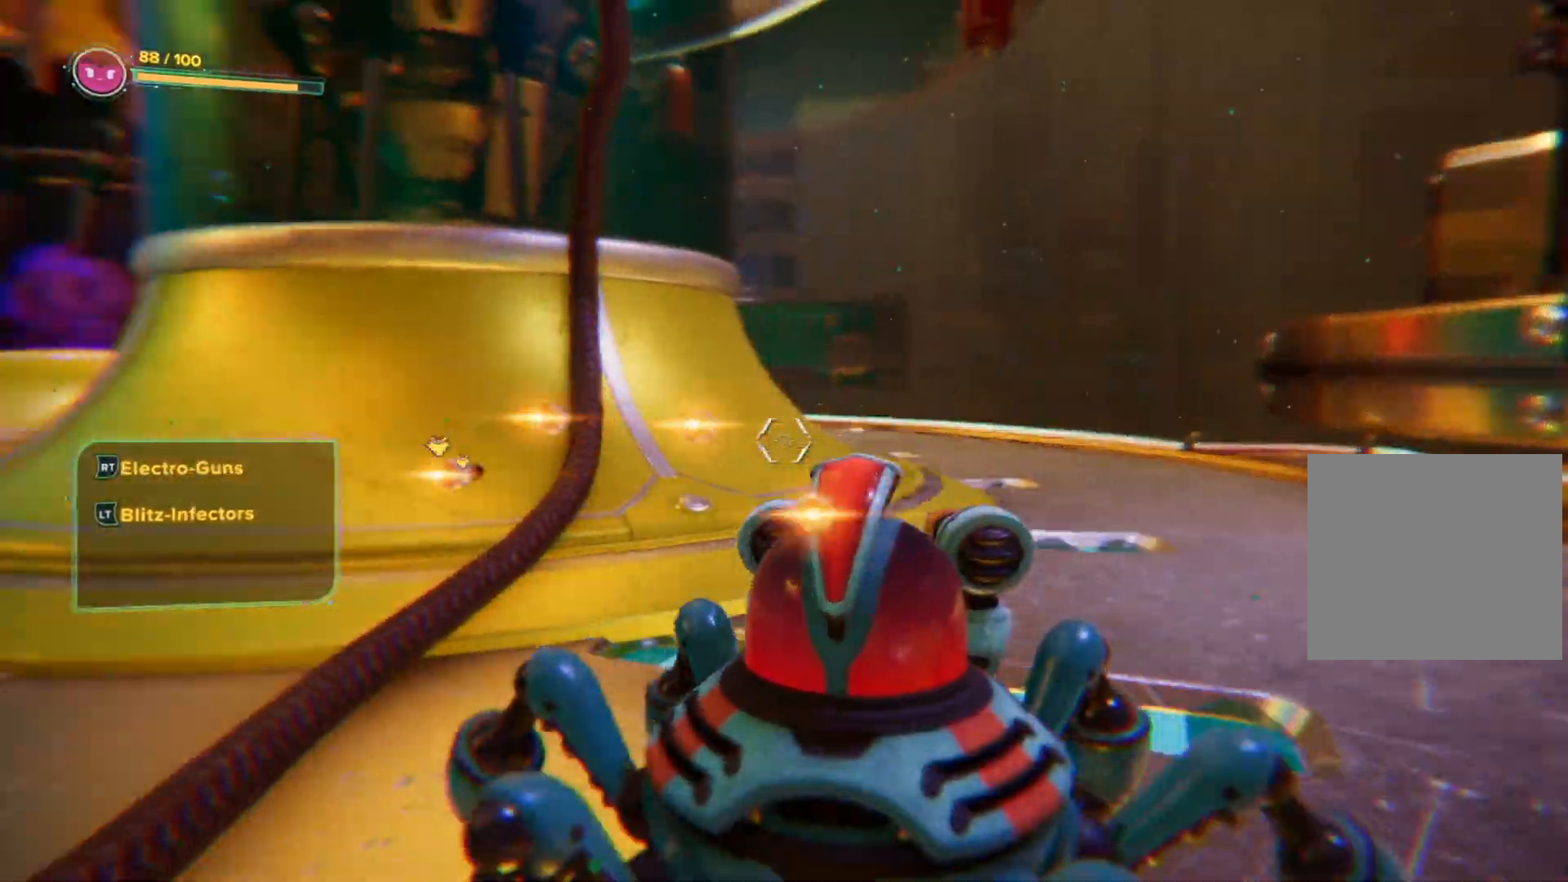
{"buttons": [], "left_stick": "up-left", "right_stick": "center", "events": [[50, "left_stick", "down-right"], [217, "left_stick", "center"], [250, "right_stick", "center"], [450, "left_stick", "up-left"]]}
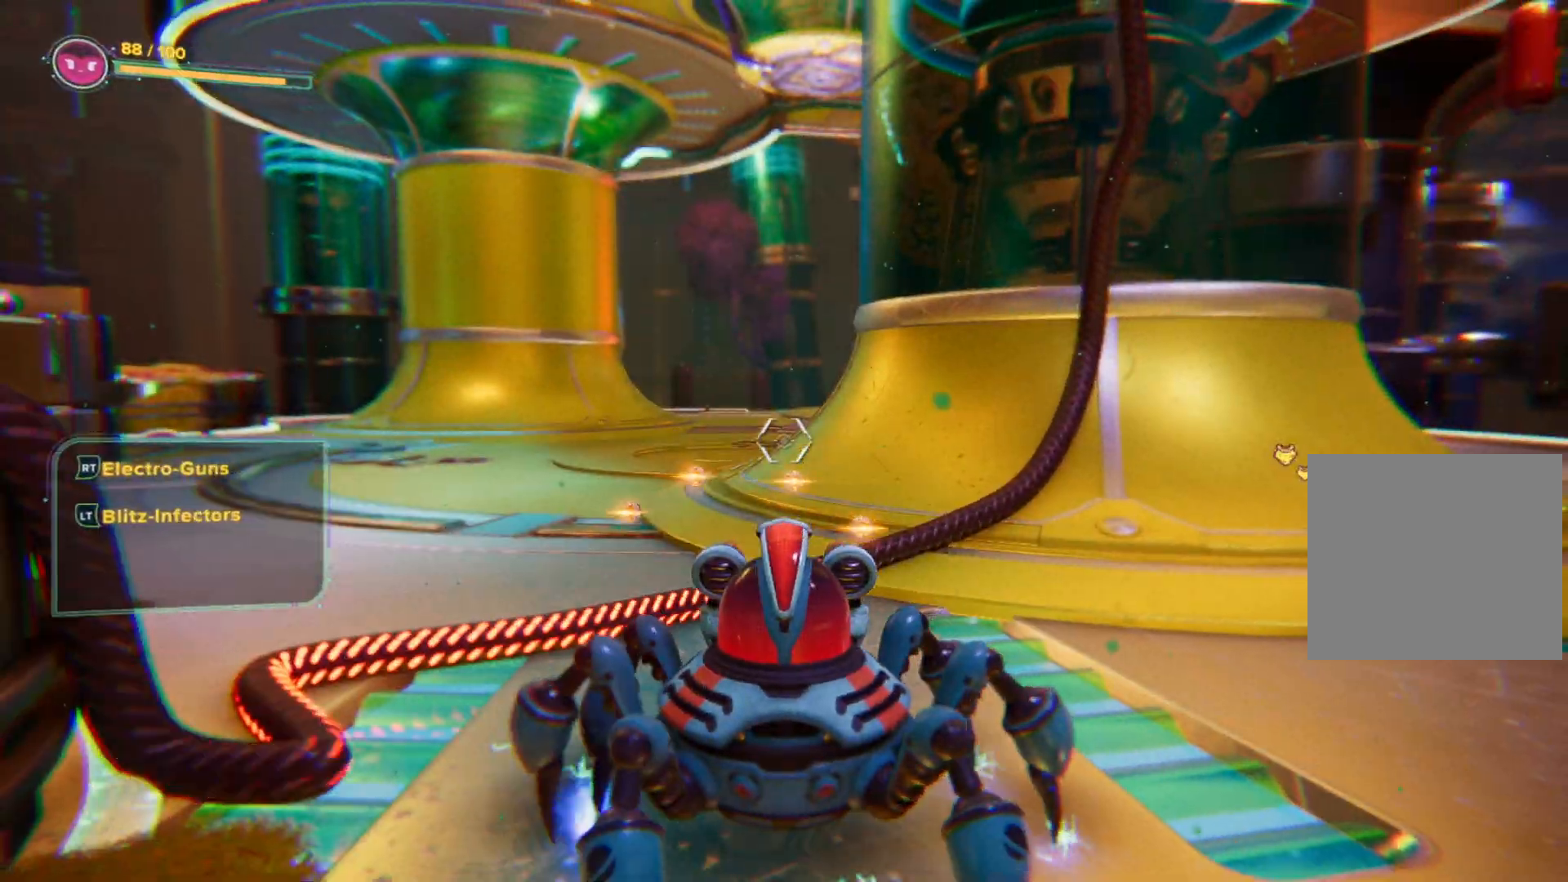
{"buttons": [], "left_stick": "up-left", "right_stick": "center", "events": []}
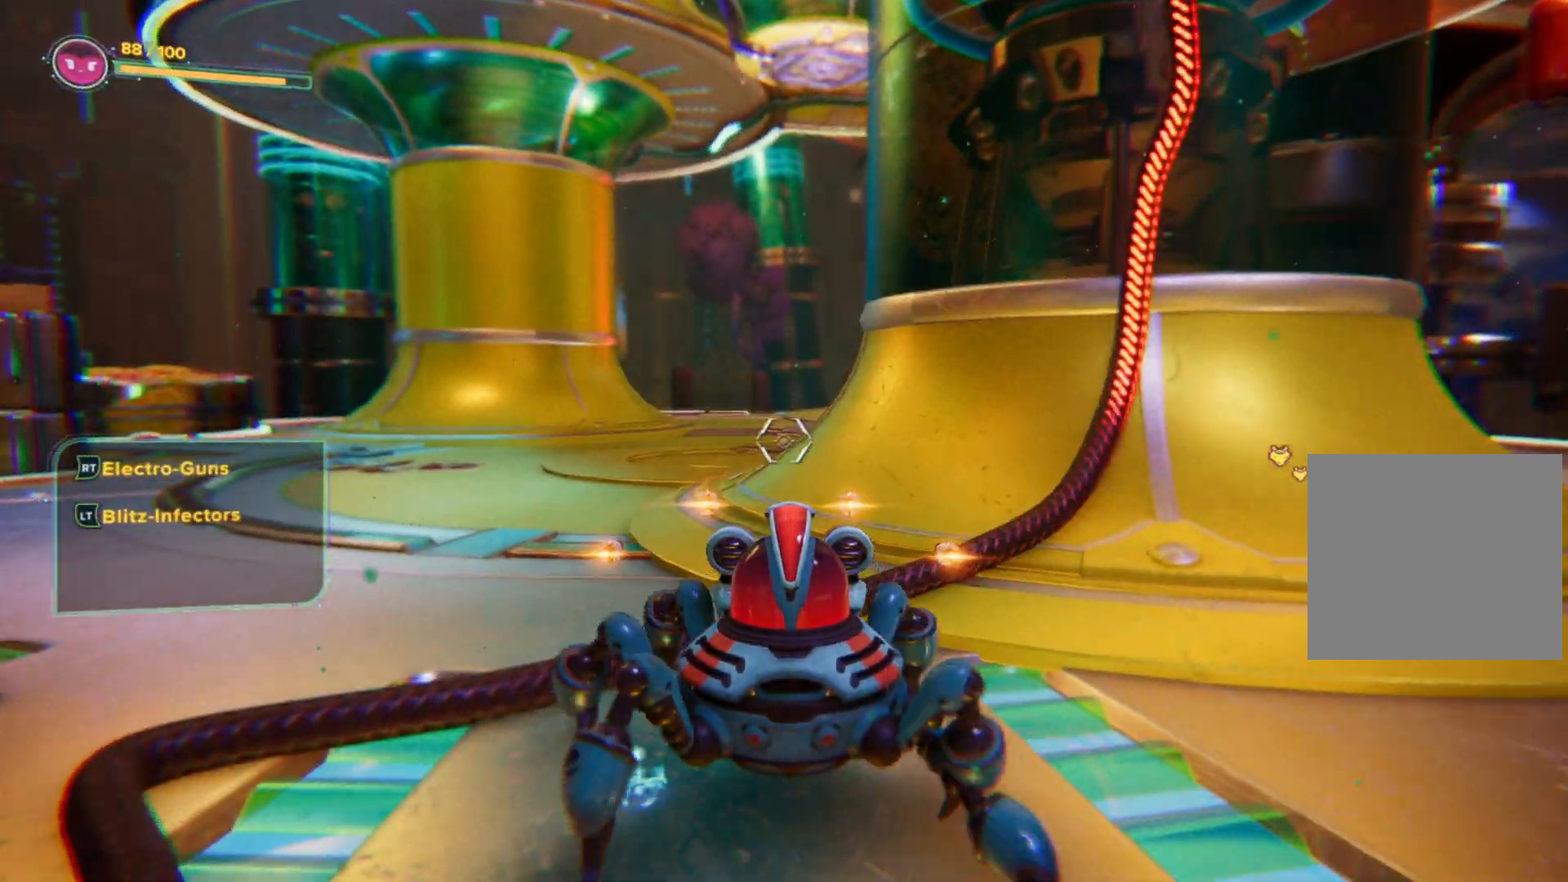
{"buttons": [], "left_stick": "left", "right_stick": "up-right", "events": [[117, "R3", "down"], [300, "R3", "up"], [383, "left_stick", "left"], [467, "right_stick", "up-right"]]}
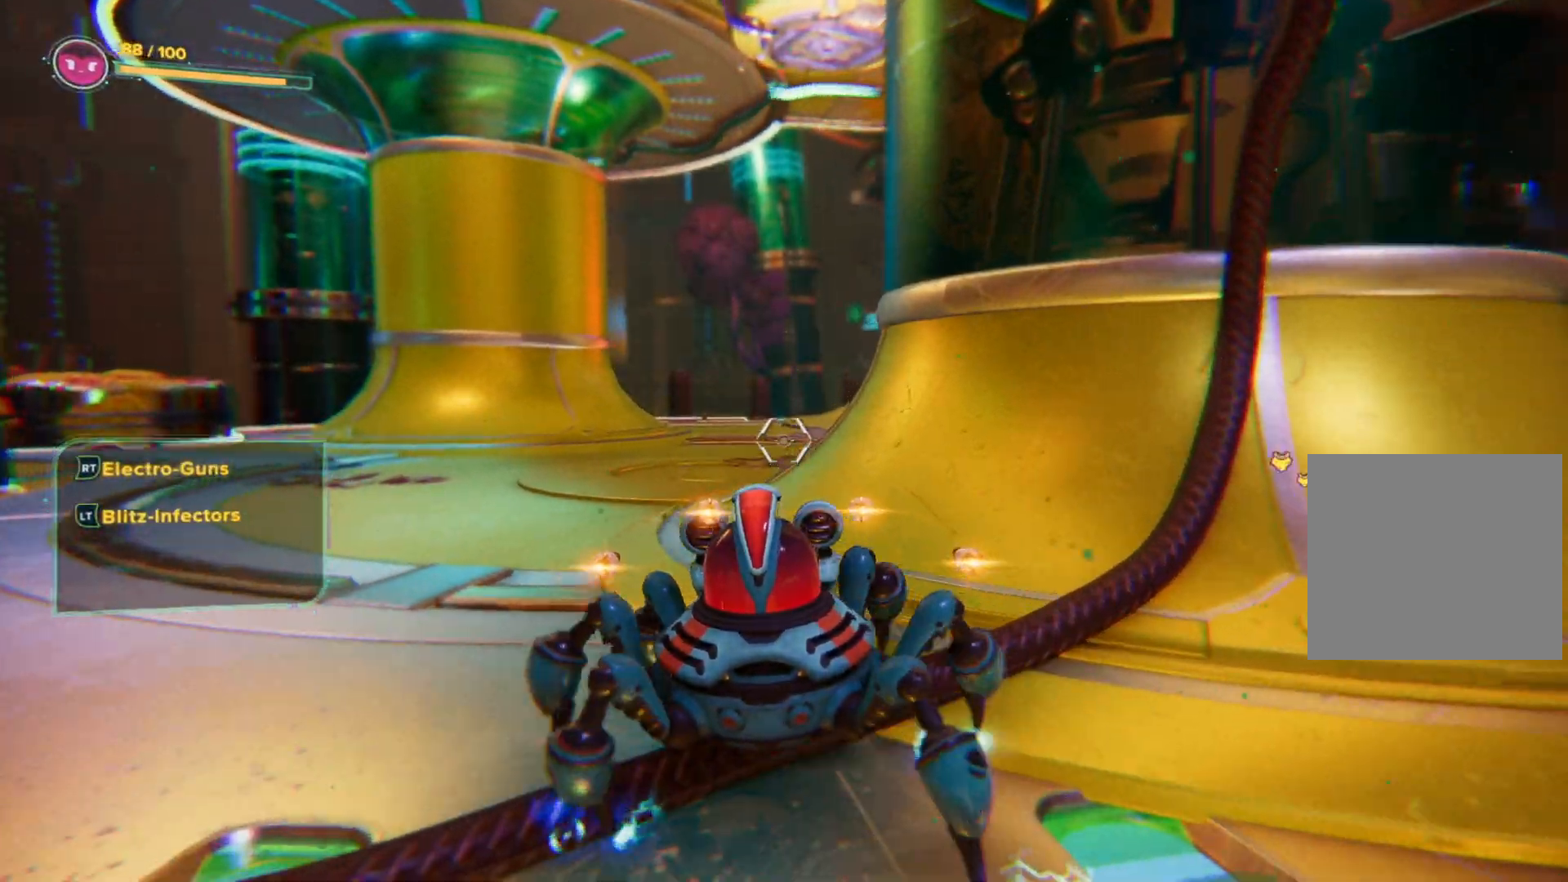
{"buttons": [], "left_stick": "right", "right_stick": "right", "events": [[117, "left_stick", "center"], [350, "right_stick", "right"], [400, "left_stick", "right"]]}